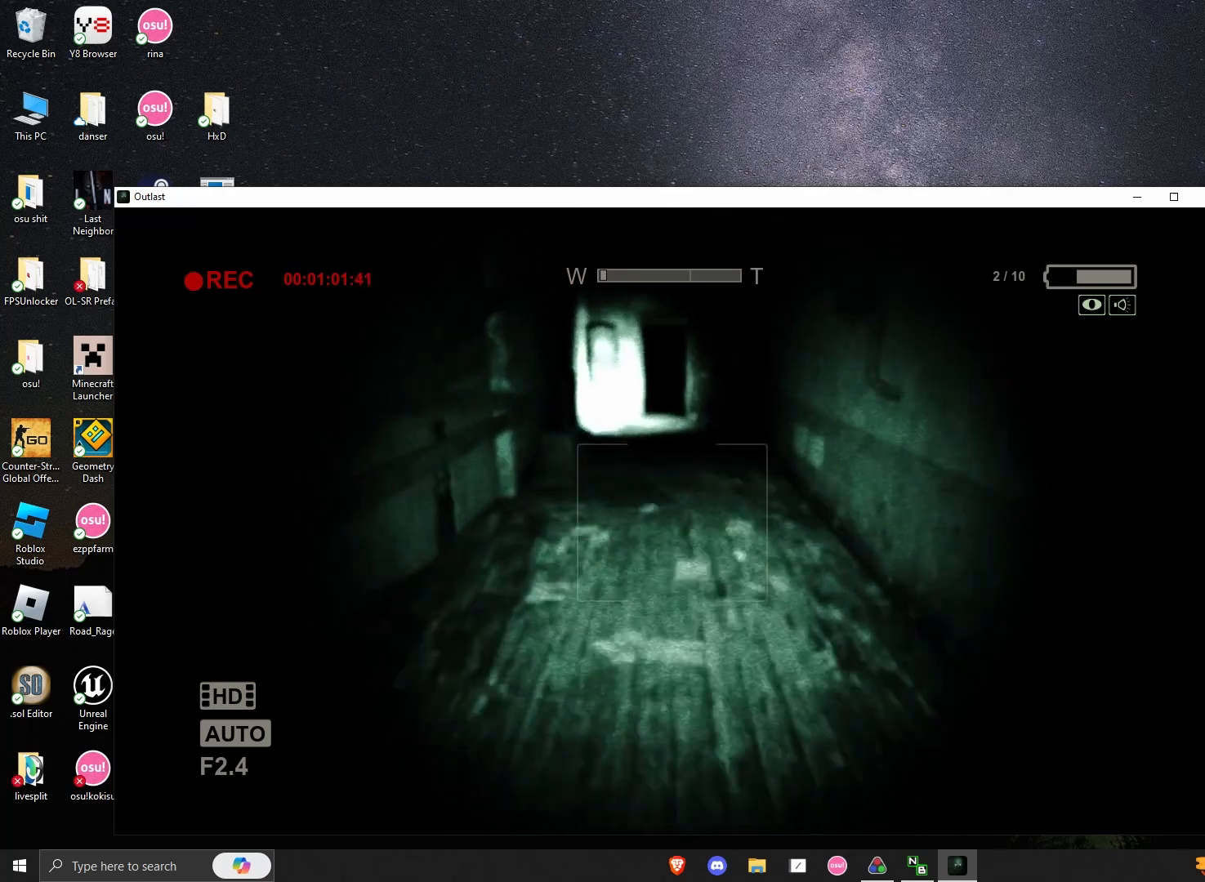
Gameplay with keyboard and mouse; each line is a JSON object with the keys and mouse buttons held at the frame after it. "events" lists presses ("down") and releases ("up") of "a", "alt", "c", "ctrl", "d", "e", "q", "s", "shift", "space", "tab", "w", "x", "z", "mouse_left", "mouse_middle", "mouse_right", "mouse_mb4", "mouse_wheel_up" and "mouse_wheel_down" between this image and that frame as [ms after this image, input, new state], when the widget could be followed in between. "mouse_left", "mouse_middle", "mouse_right", "mouse_mb4", "mouse_wheel_up", "mouse_wheel_down" = the "left", "middle", "right", "mb4", "wheel_up", "wheel_down" buttons of the "mouse" list. No other keys are recorded. Not read: mouse_move.
{"keys": ["shift", "w"], "mouse": [], "events": []}
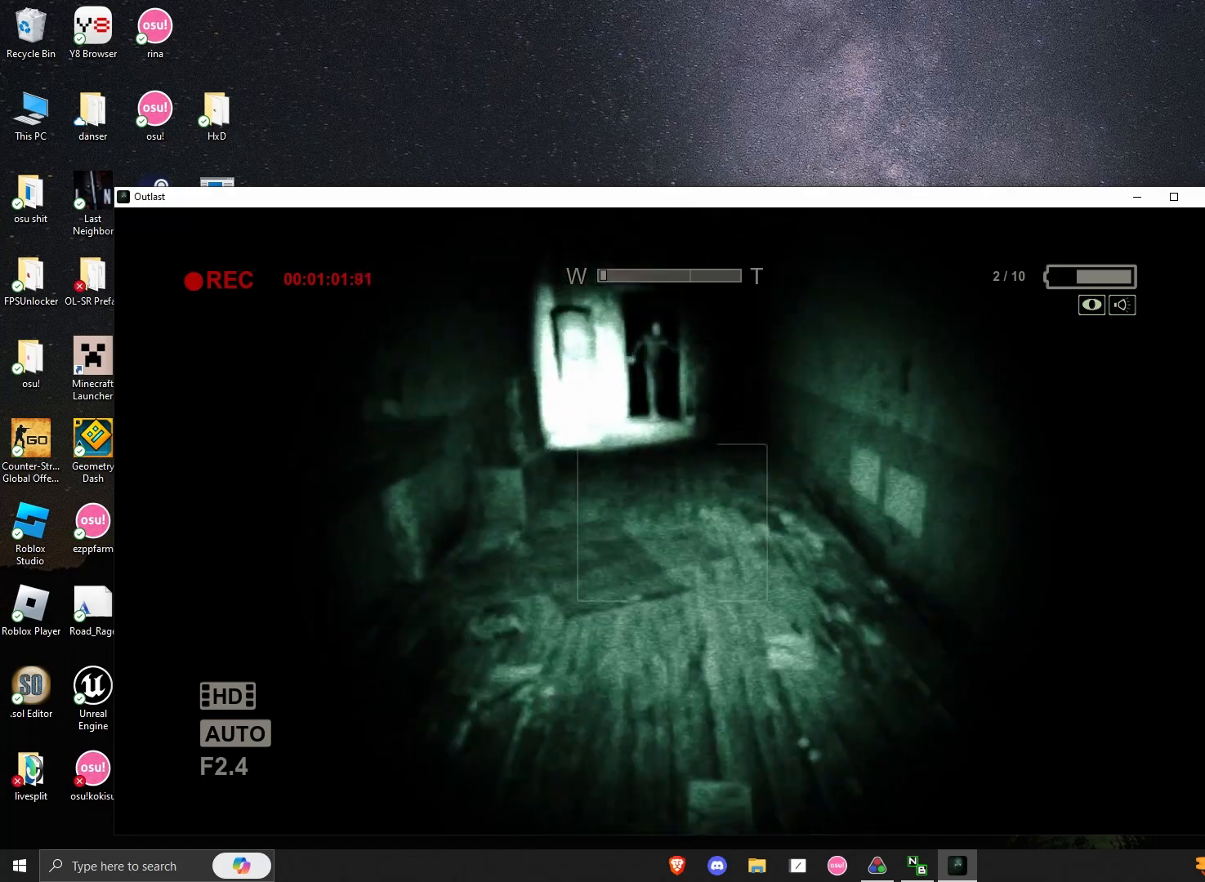
{"keys": ["shift", "w"], "mouse": [], "events": []}
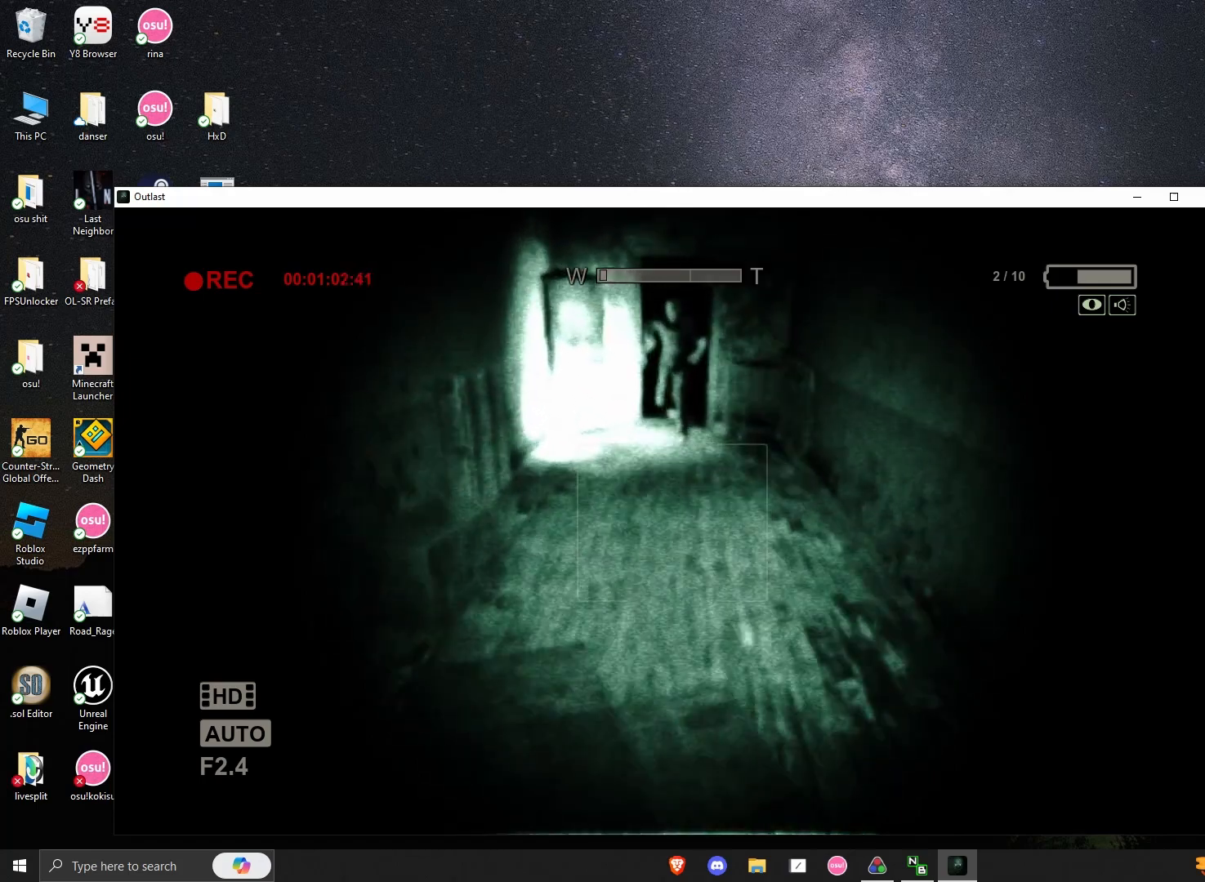
{"keys": ["shift", "w"], "mouse": [], "events": []}
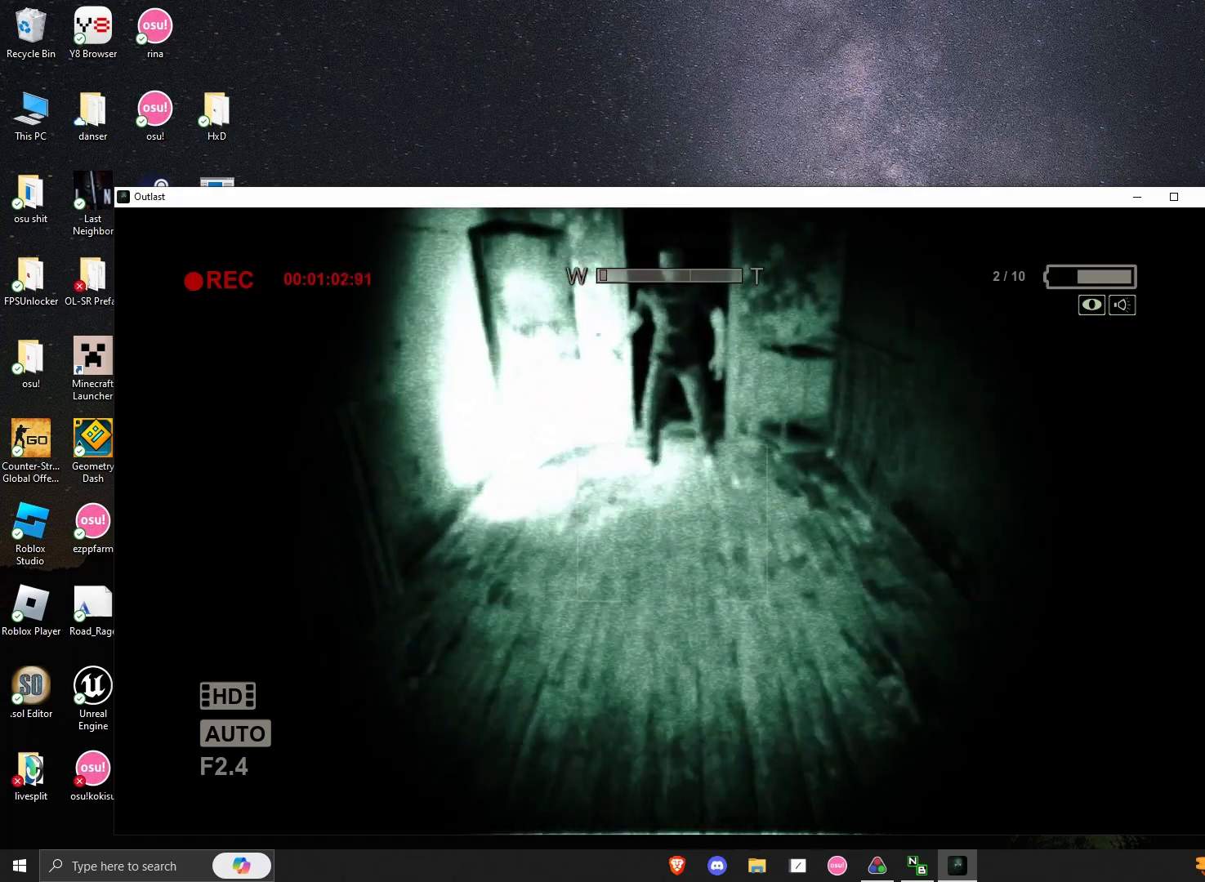
{"keys": ["shift", "w"], "mouse": [], "events": [[292, "a", "down"], [417, "a", "up"]]}
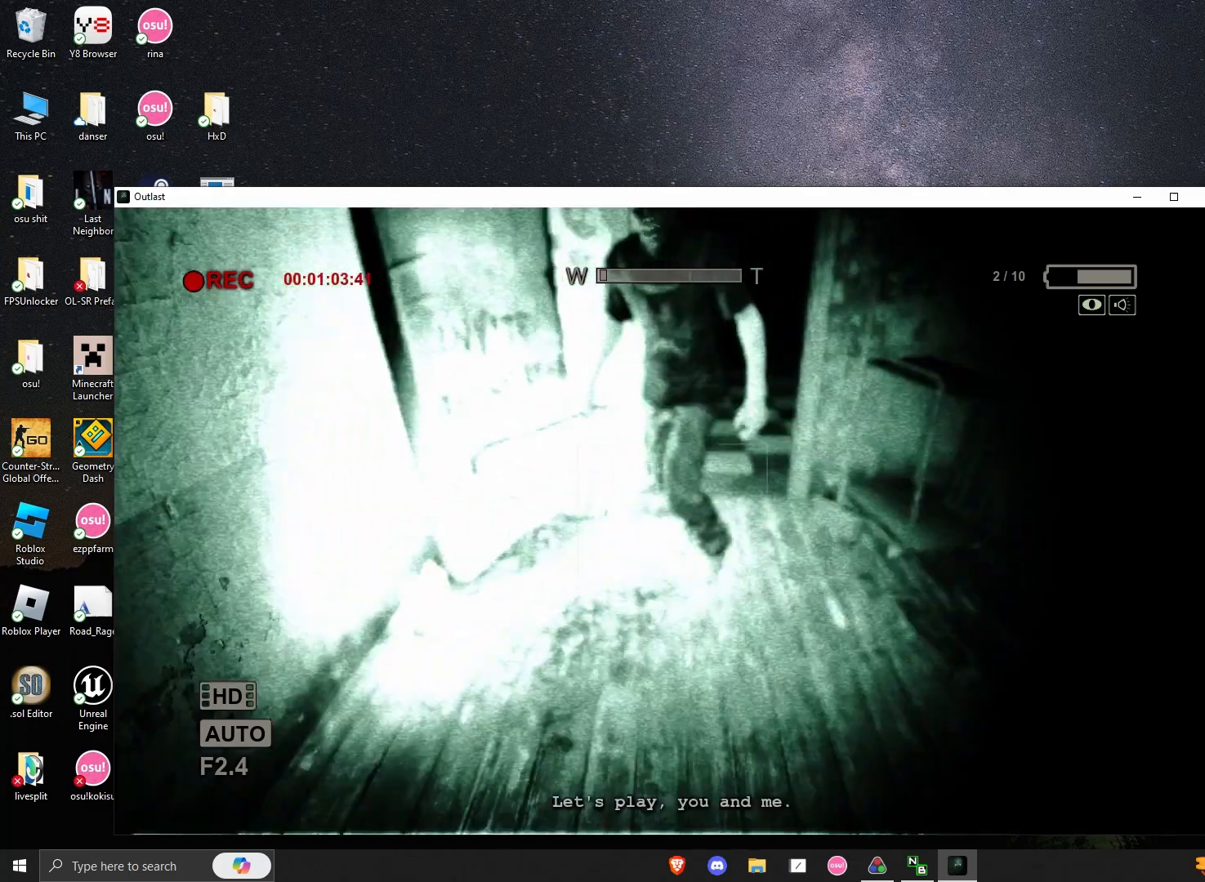
{"keys": ["shift", "w"], "mouse": [], "events": [[208, "d", "down"], [500, "d", "up"]]}
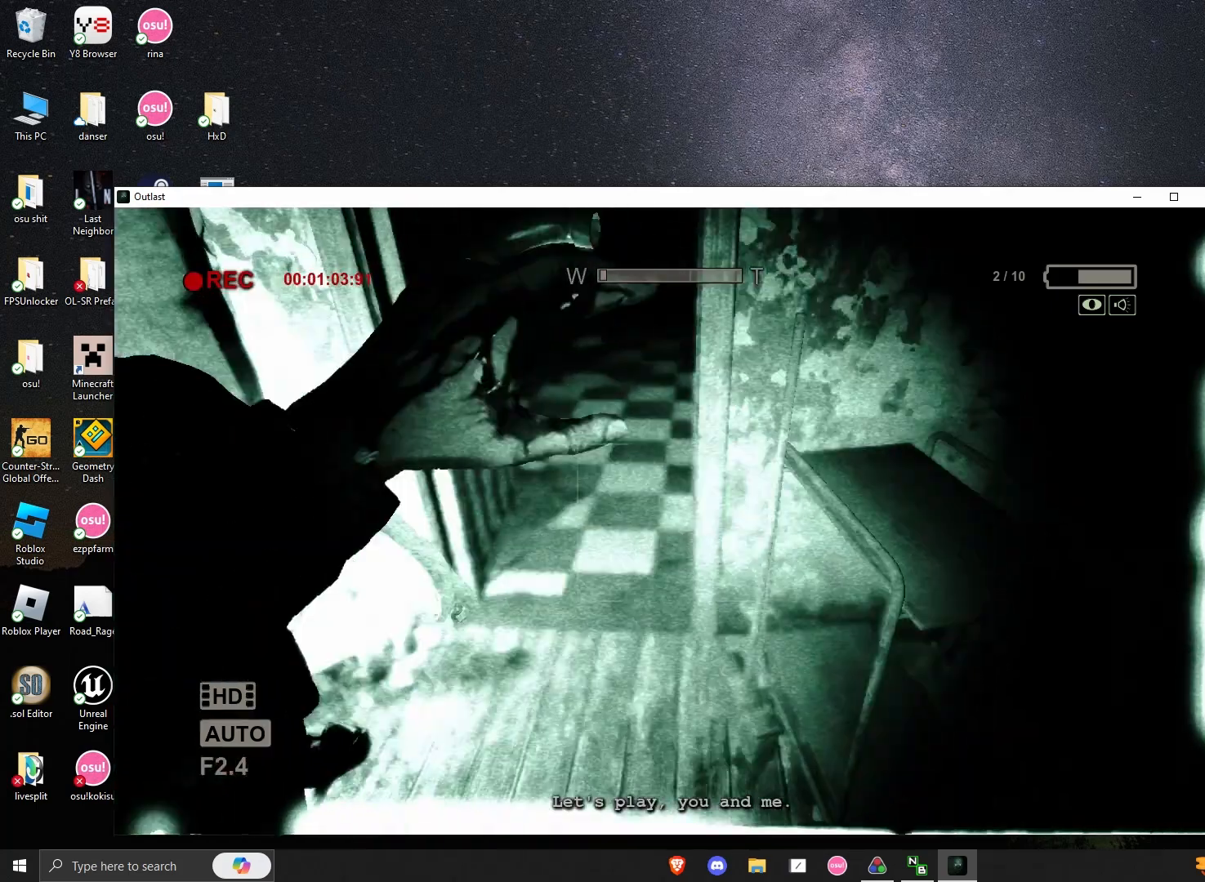
{"keys": ["shift", "w"], "mouse": [], "events": [[250, "a", "down"], [333, "a", "up"]]}
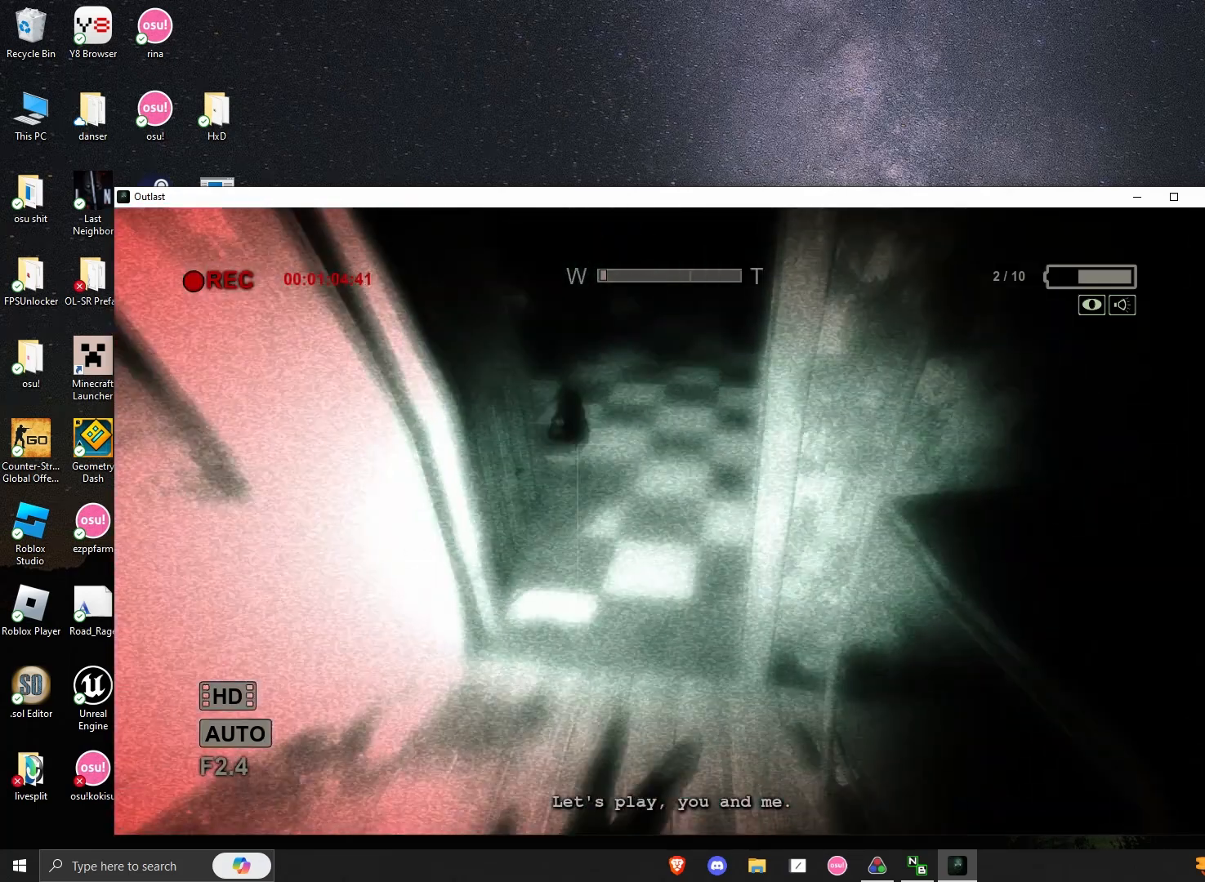
{"keys": ["shift", "w"], "mouse": [], "events": []}
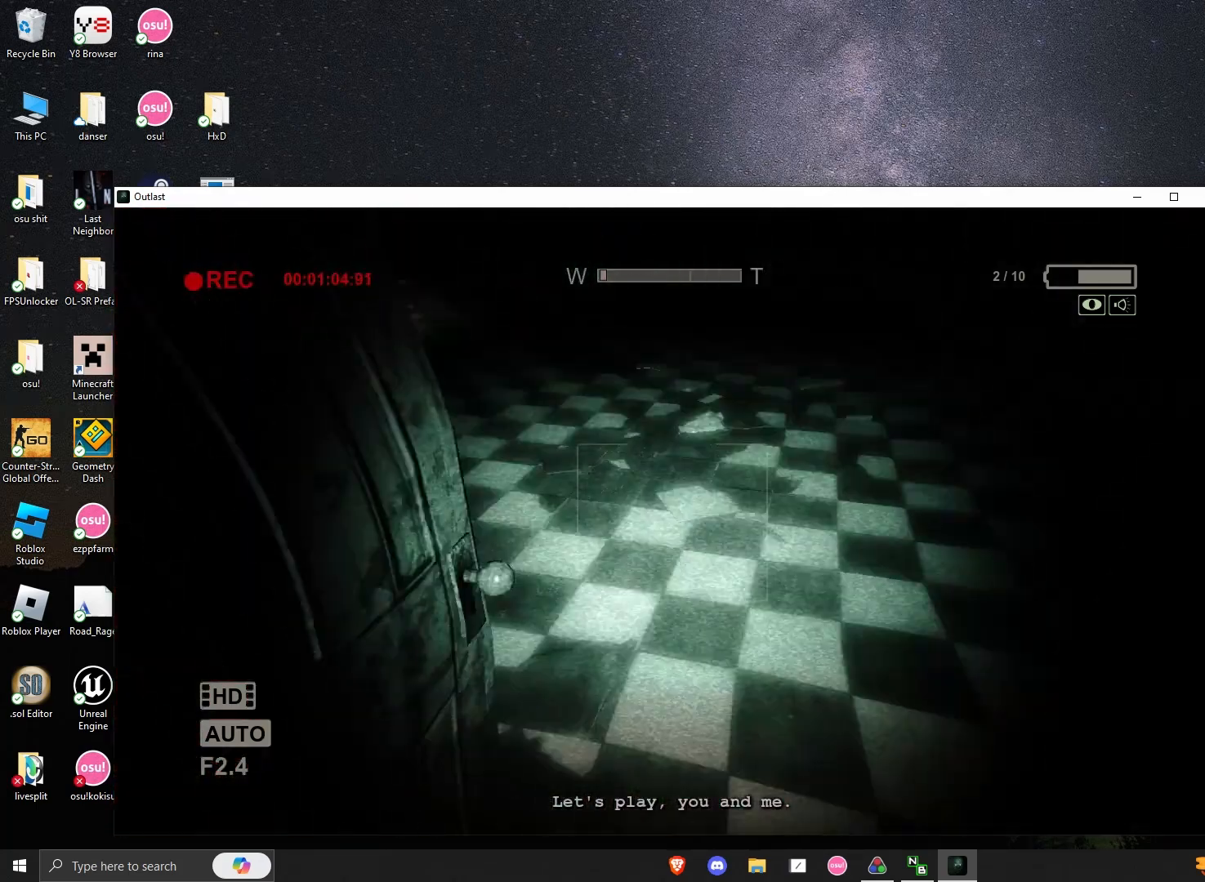
{"keys": ["shift", "w"], "mouse": [], "events": [[83, "d", "down"], [333, "d", "up"]]}
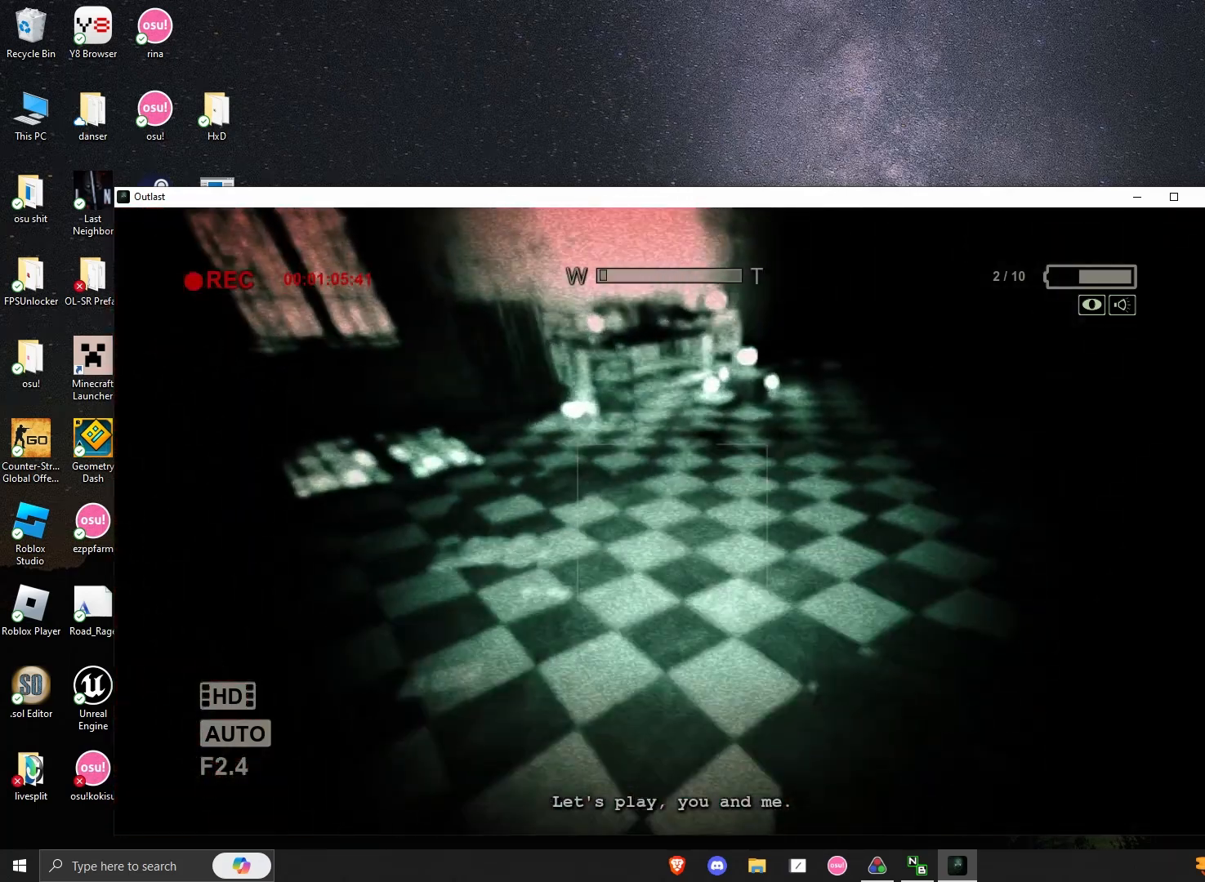
{"keys": ["shift", "w"], "mouse": [], "events": []}
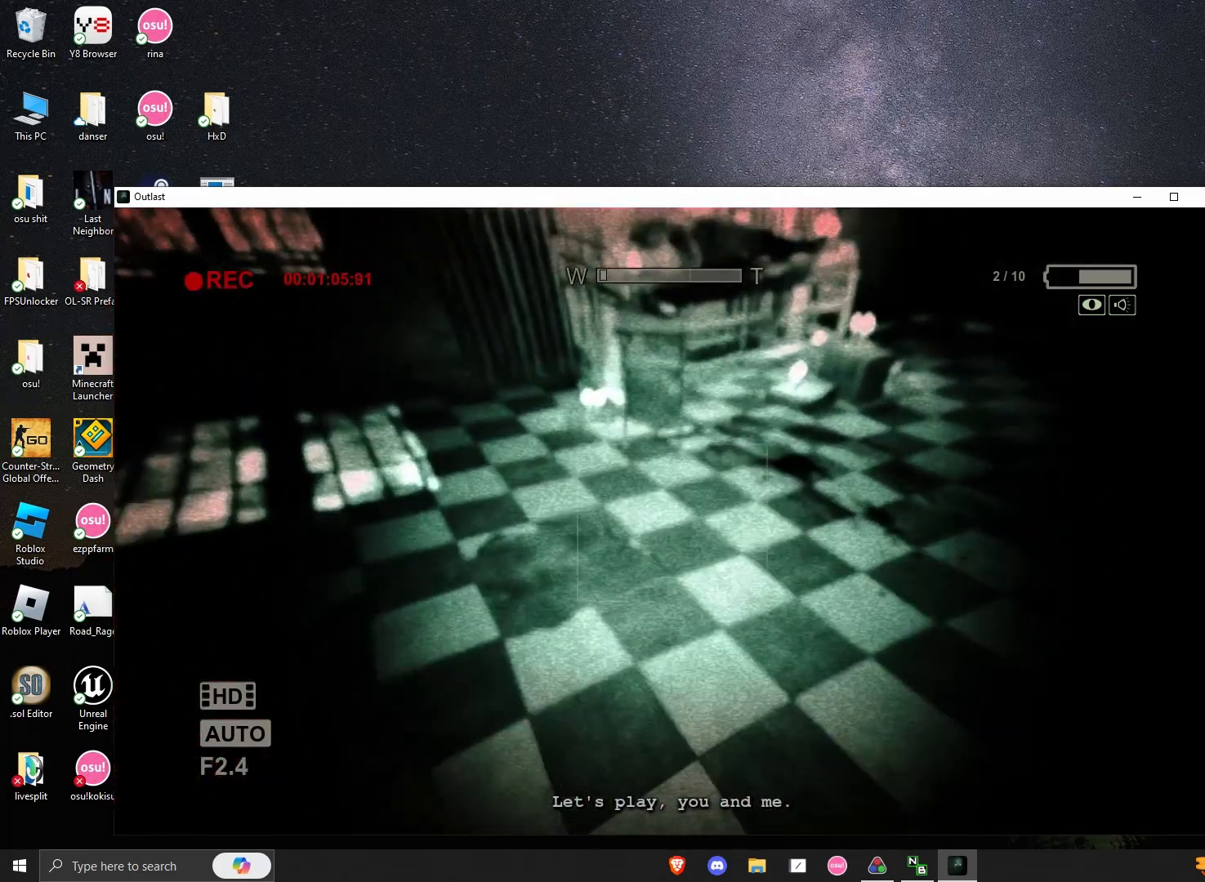
{"keys": ["d", "shift", "w"], "mouse": ["left"], "events": [[125, "space", "down"], [250, "space", "up"], [417, "d", "down"], [500, "mouse_left", "down"]]}
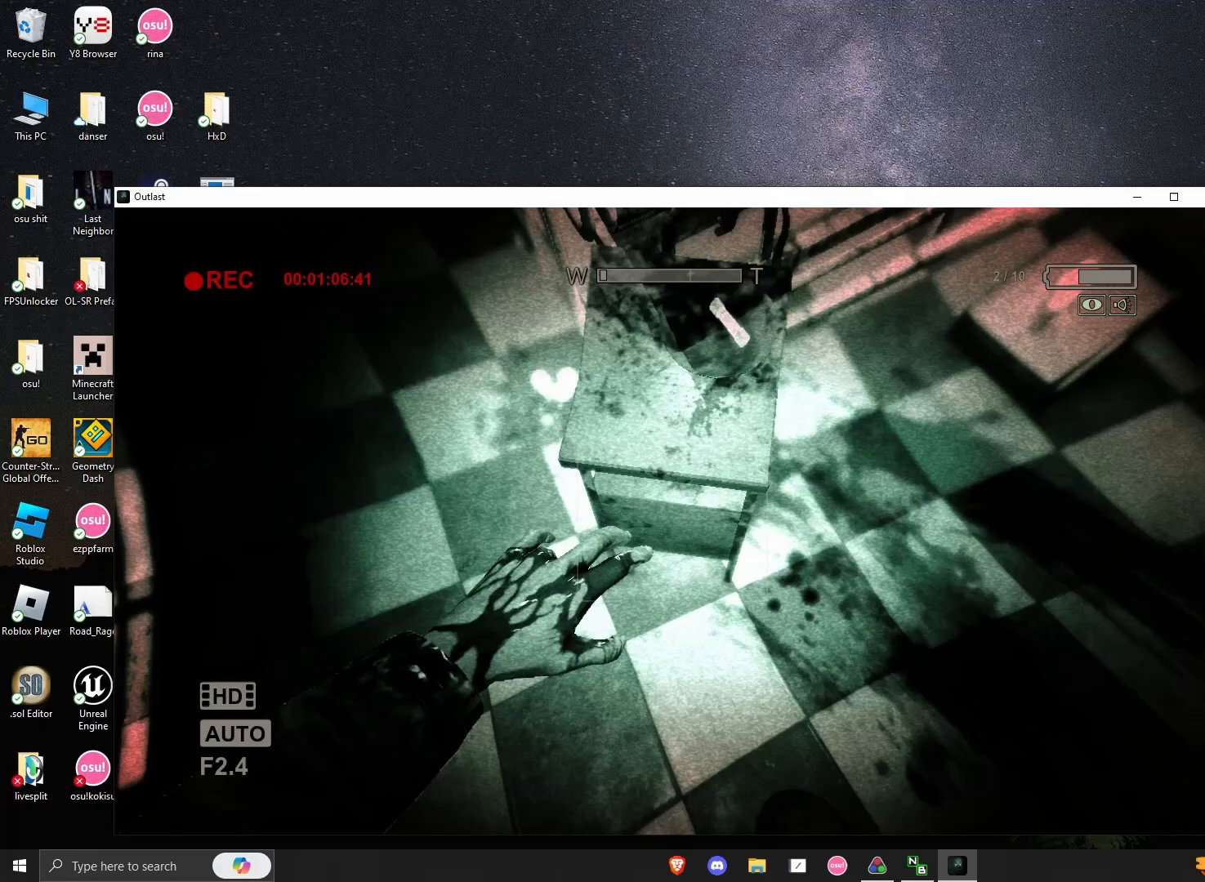
{"keys": ["d", "shift"], "mouse": [], "events": [[42, "mouse_left", "up"], [83, "mouse_left", "down"], [167, "mouse_left", "up"], [208, "mouse_left", "down"], [333, "mouse_left", "up"], [375, "mouse_left", "down"], [458, "mouse_left", "up"], [458, "w", "up"]]}
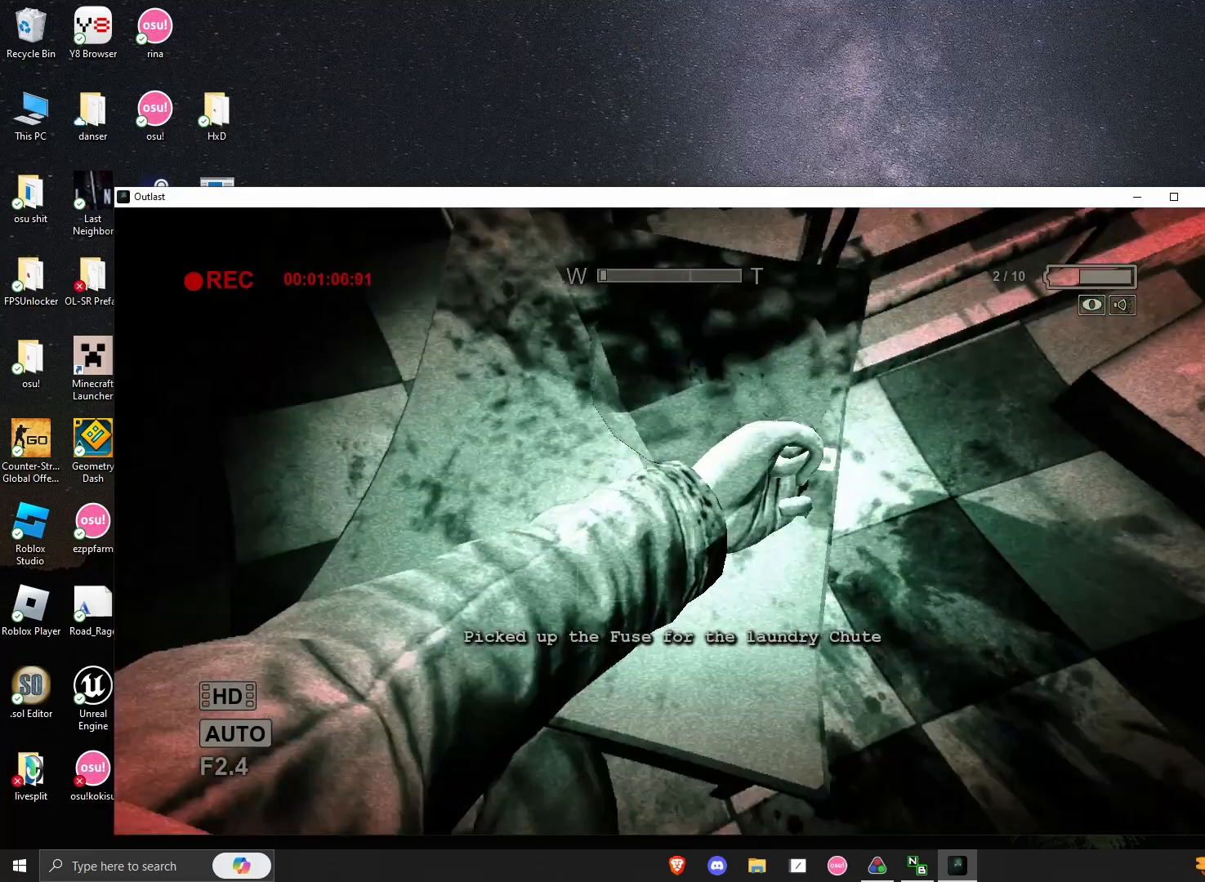
{"keys": ["s", "shift", "space"], "mouse": [], "events": [[83, "d", "up"], [83, "s", "down"], [167, "space", "down"], [250, "space", "up"], [333, "space", "down"], [458, "space", "up"], [500, "space", "down"]]}
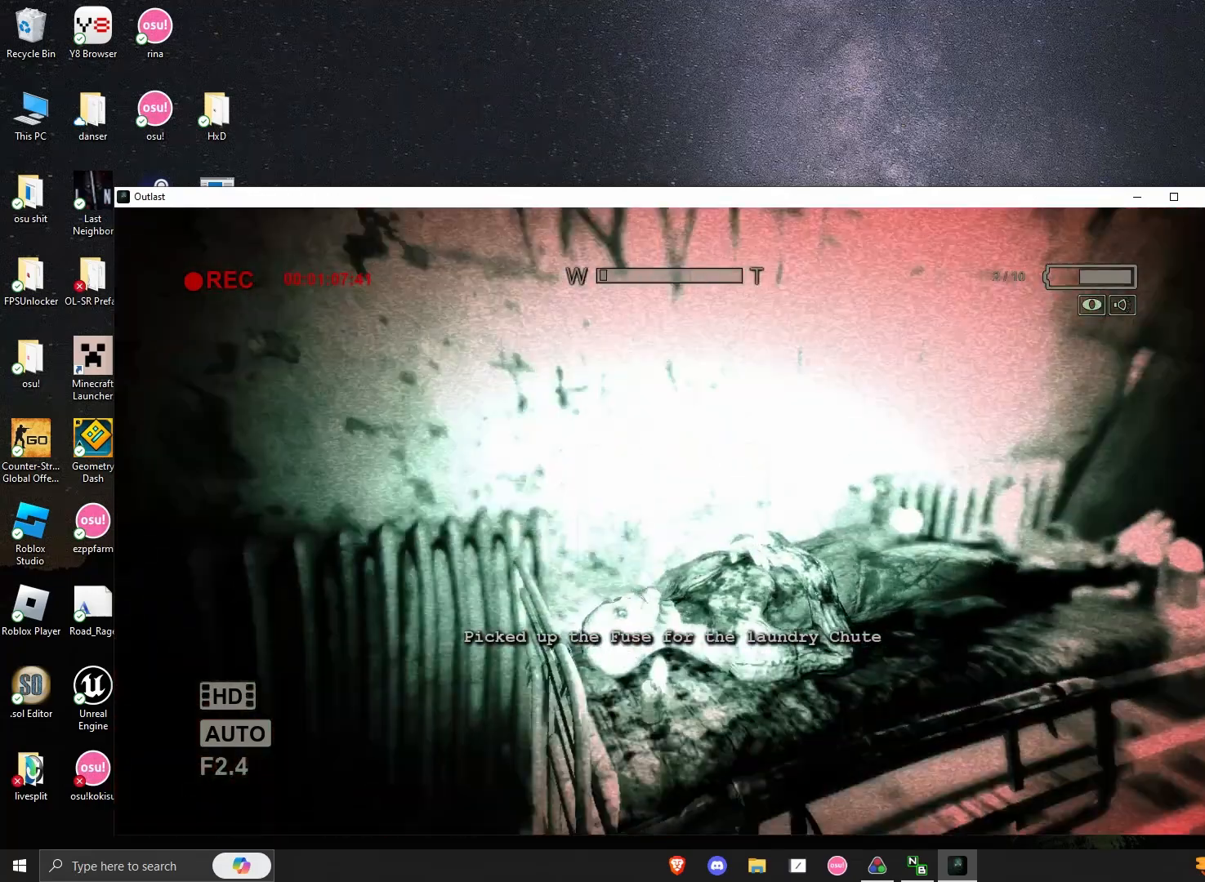
{"keys": ["a", "s", "shift"], "mouse": [], "events": [[125, "space", "up"], [208, "space", "down"], [250, "space", "up"], [333, "space", "down"], [417, "a", "down"], [417, "space", "up"]]}
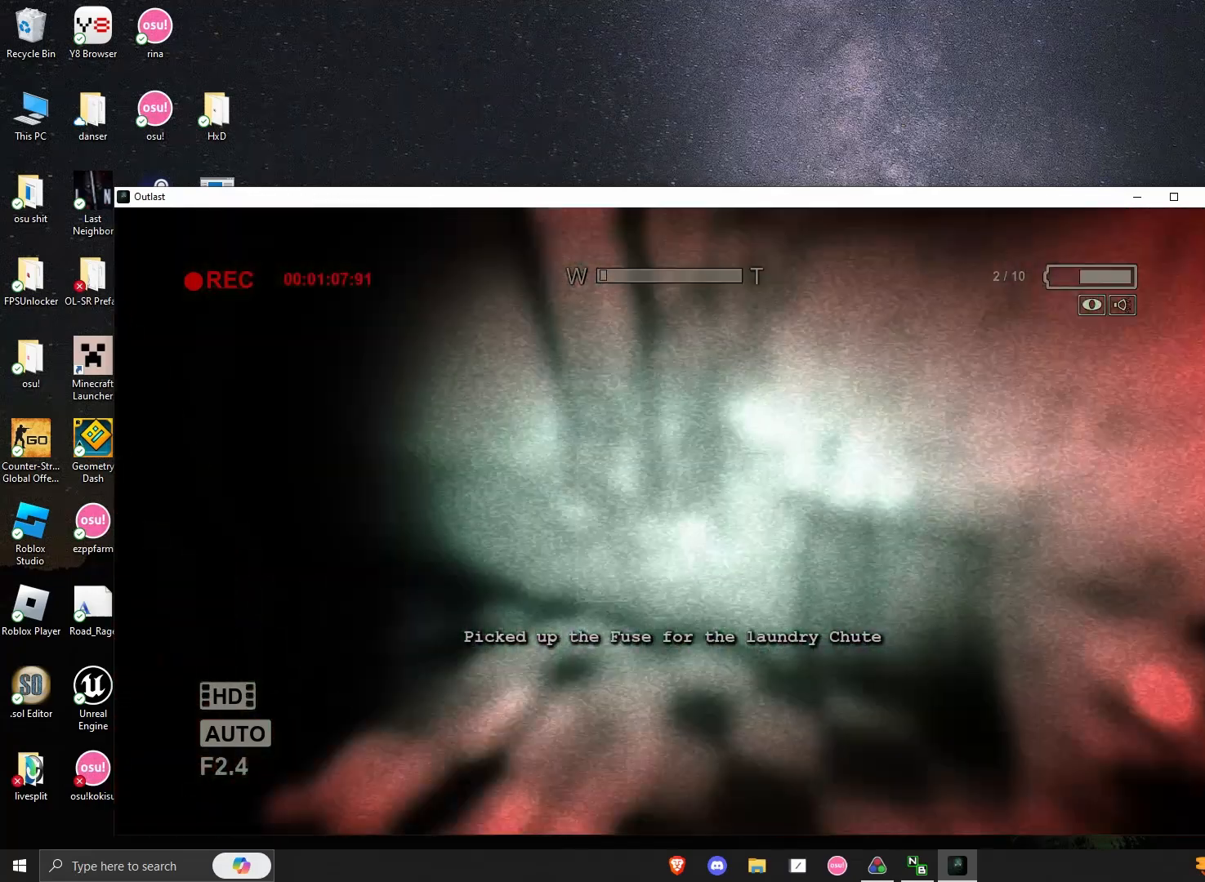
{"keys": ["a", "shift", "w"], "mouse": [], "events": [[42, "s", "up"], [250, "w", "down"]]}
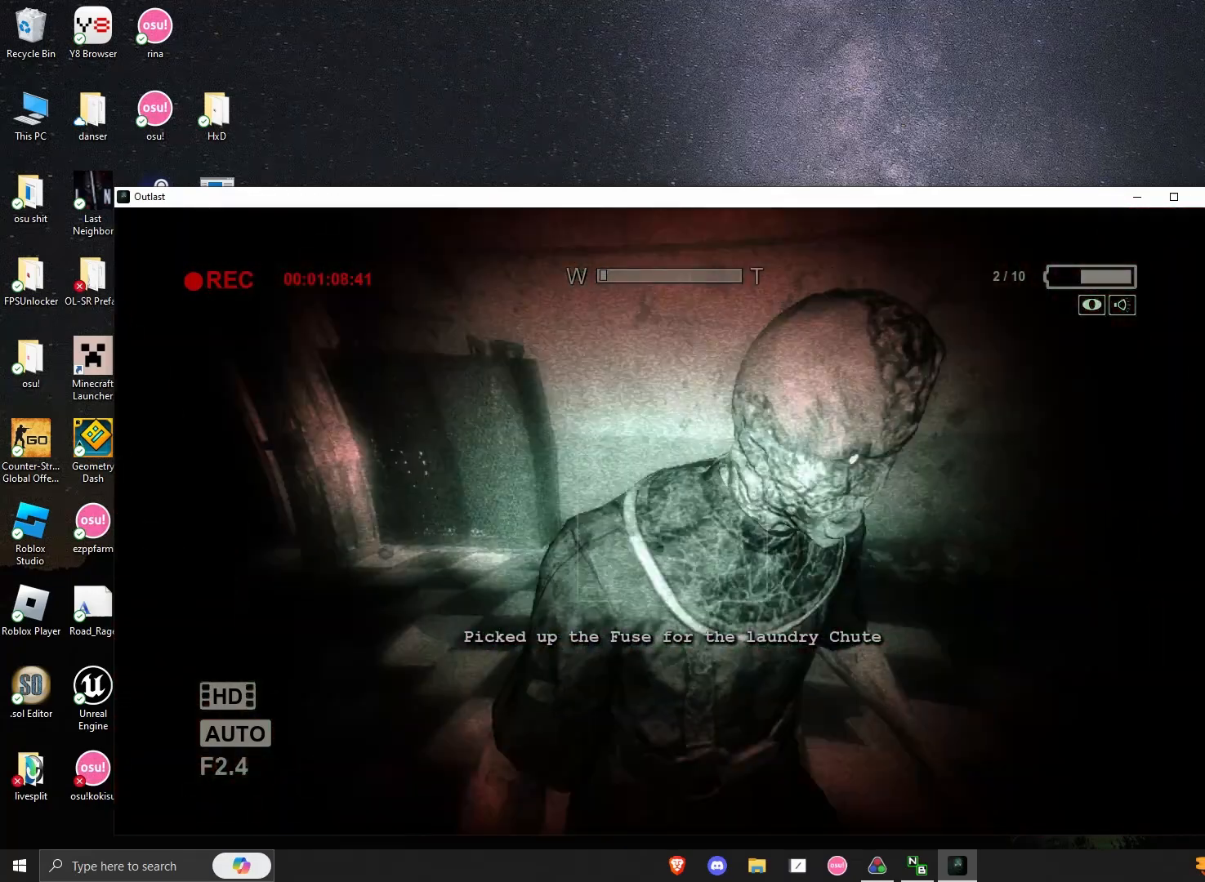
{"keys": ["a", "shift", "w"], "mouse": [], "events": [[42, "w", "up"], [167, "w", "down"]]}
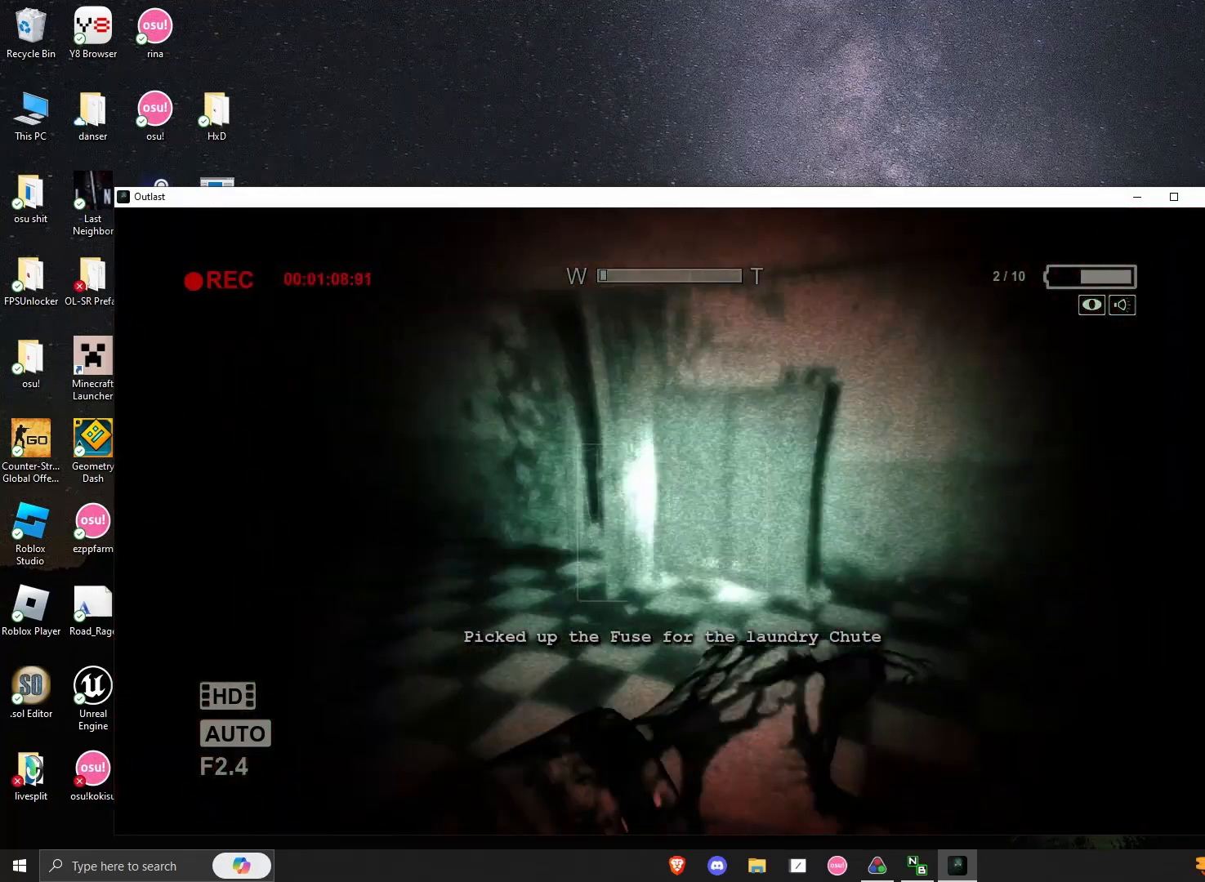
{"keys": ["a", "shift", "w"], "mouse": [], "events": [[208, "a", "up"], [417, "a", "down"]]}
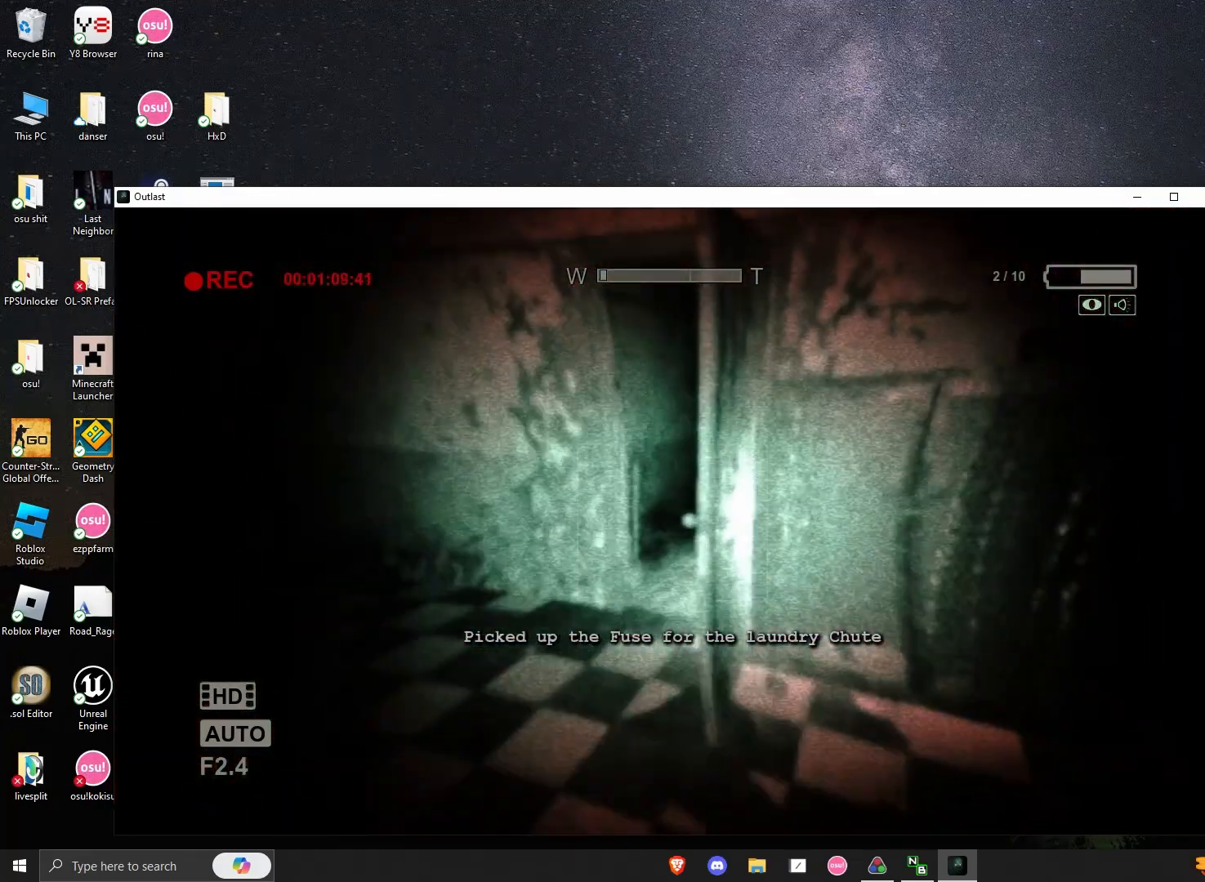
{"keys": ["a", "shift", "w"], "mouse": [], "events": [[250, "a", "up"], [500, "a", "down"]]}
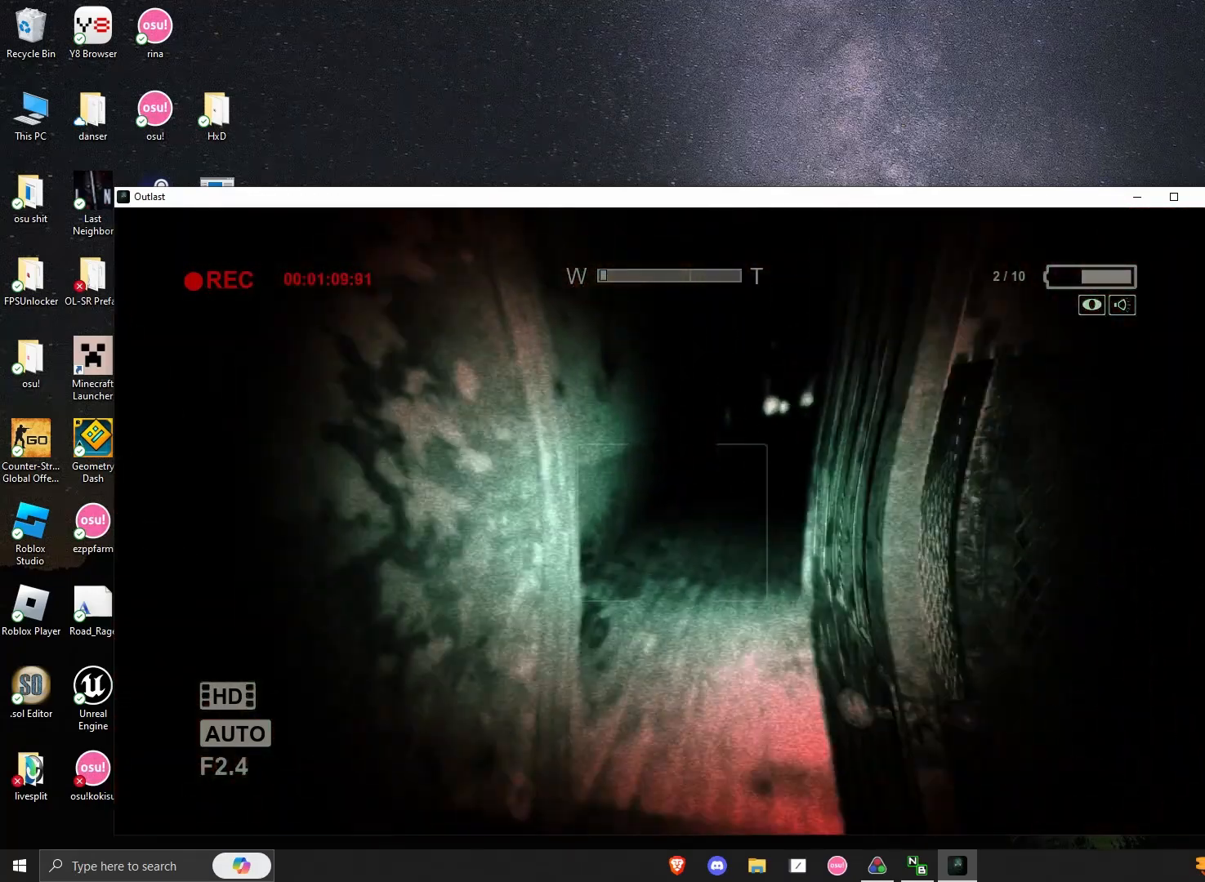
{"keys": ["shift", "w"], "mouse": [], "events": [[83, "a", "up"]]}
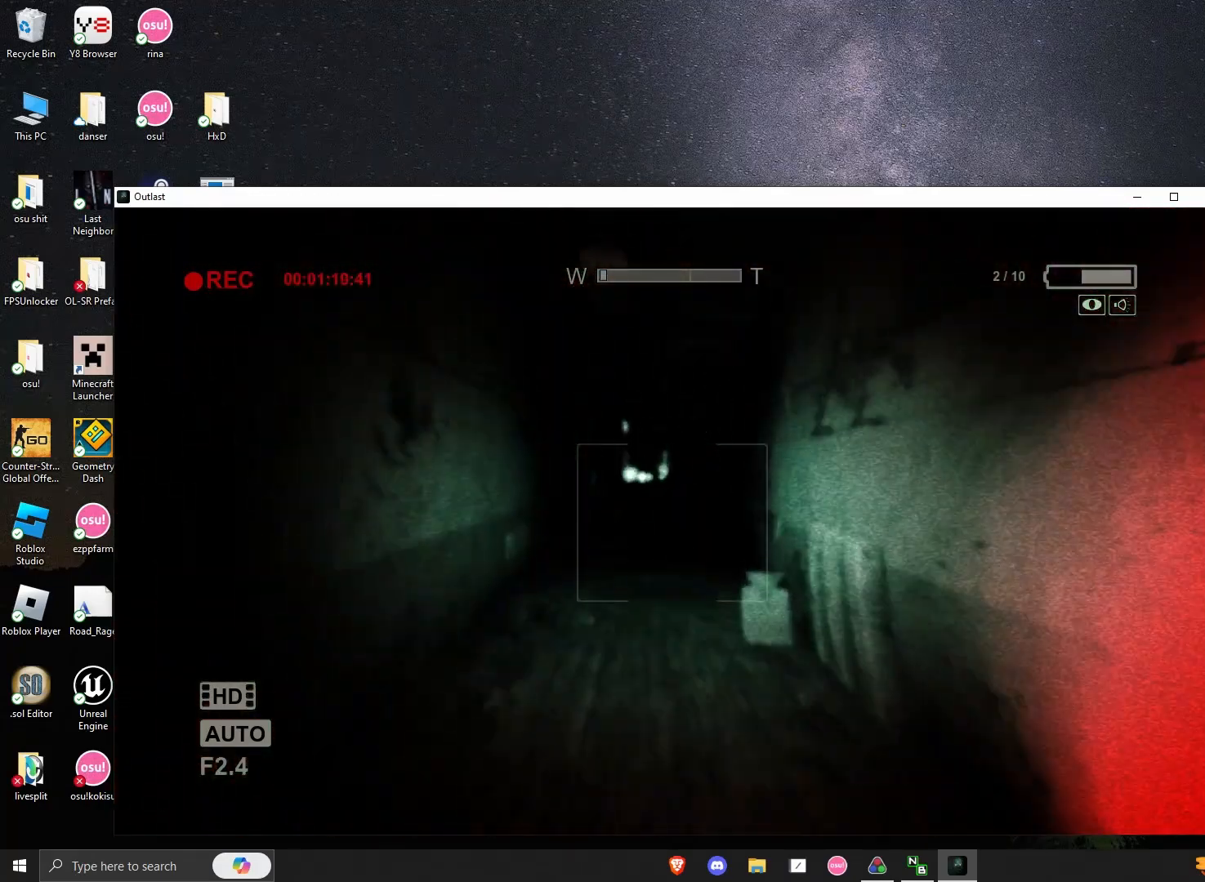
{"keys": ["shift", "w"], "mouse": [], "events": []}
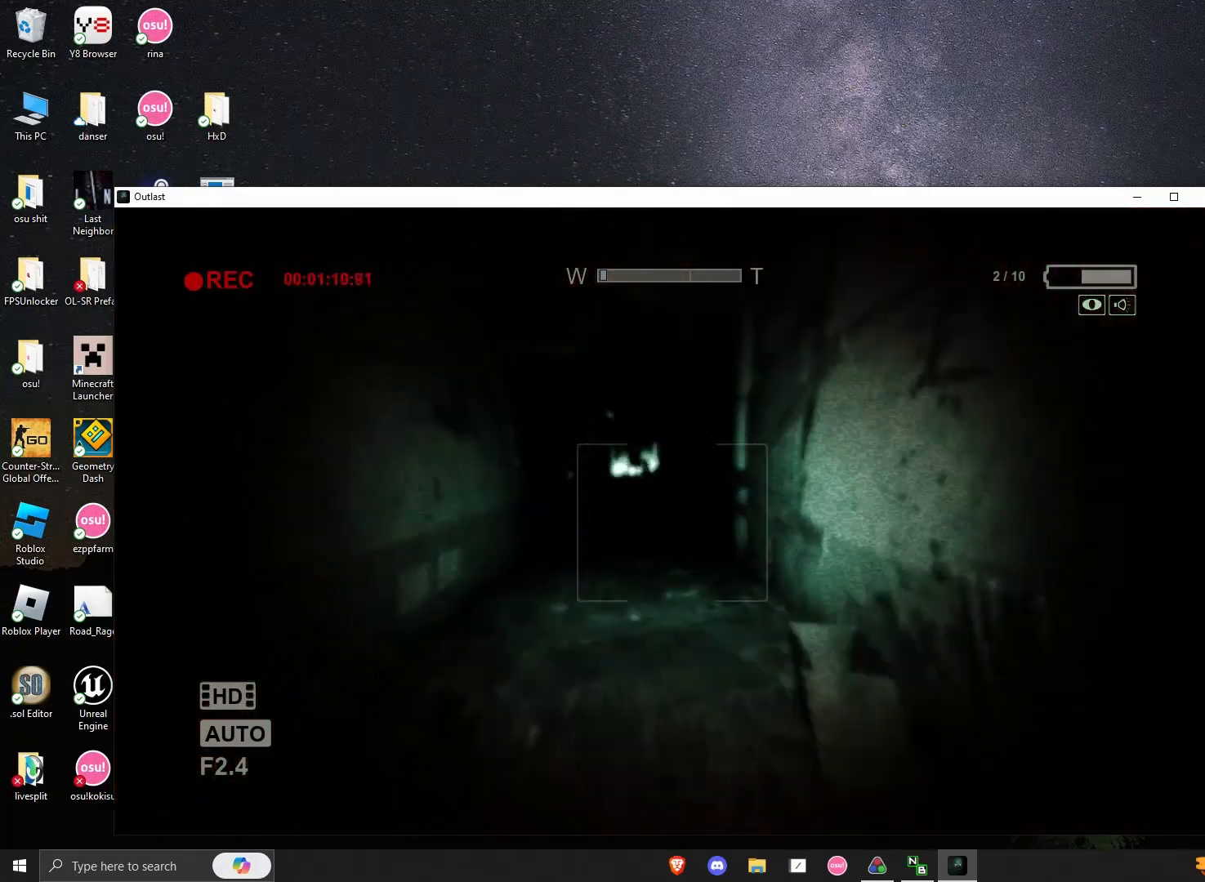
{"keys": ["shift", "w"], "mouse": [], "events": []}
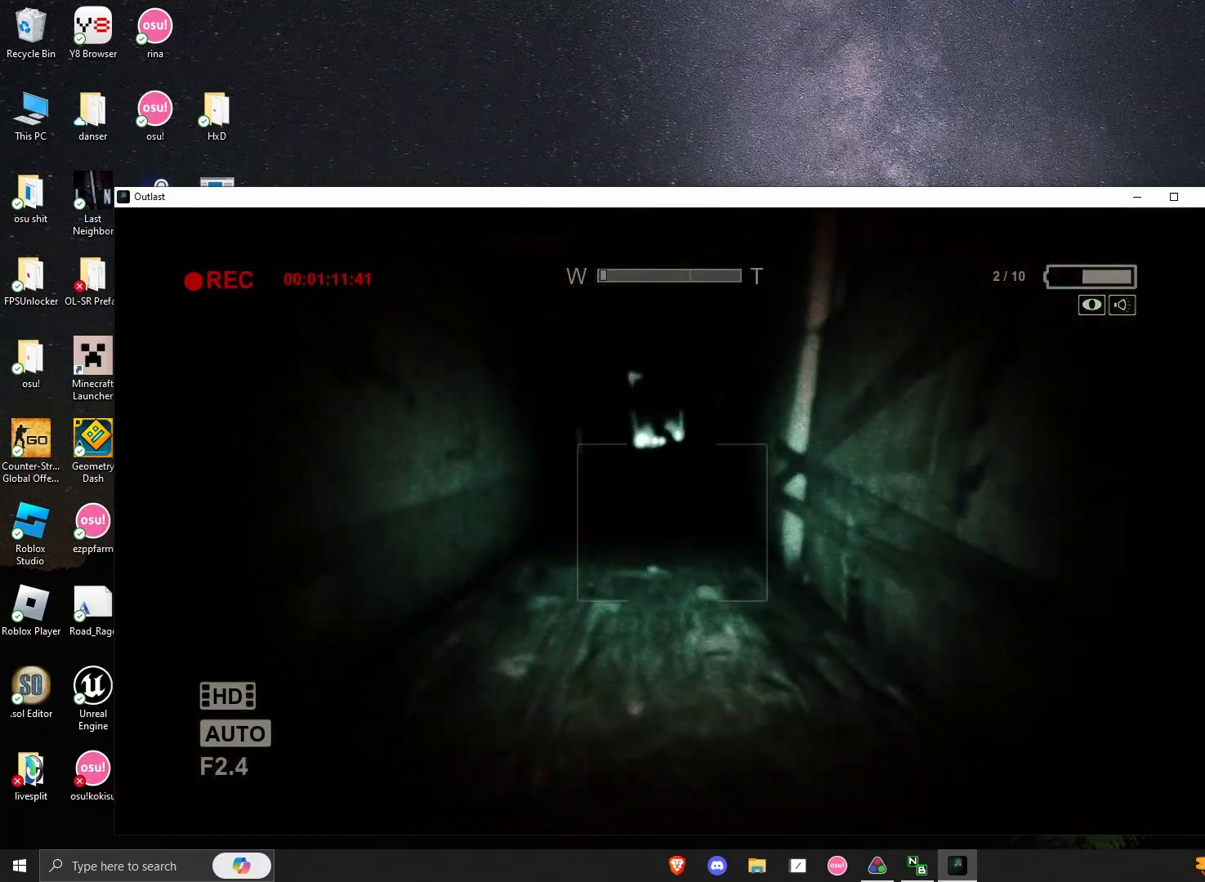
{"keys": ["shift", "w"], "mouse": [], "events": []}
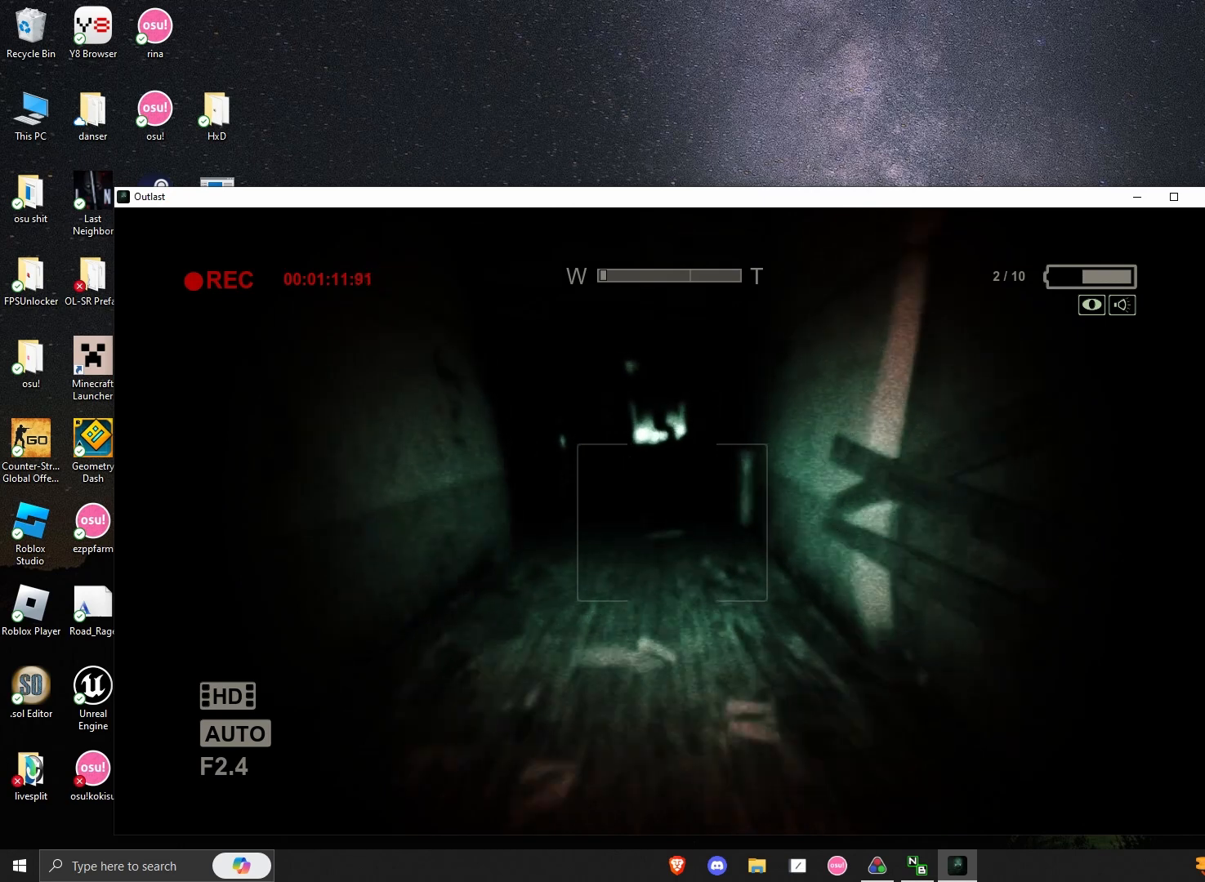
{"keys": ["shift", "w"], "mouse": [], "events": []}
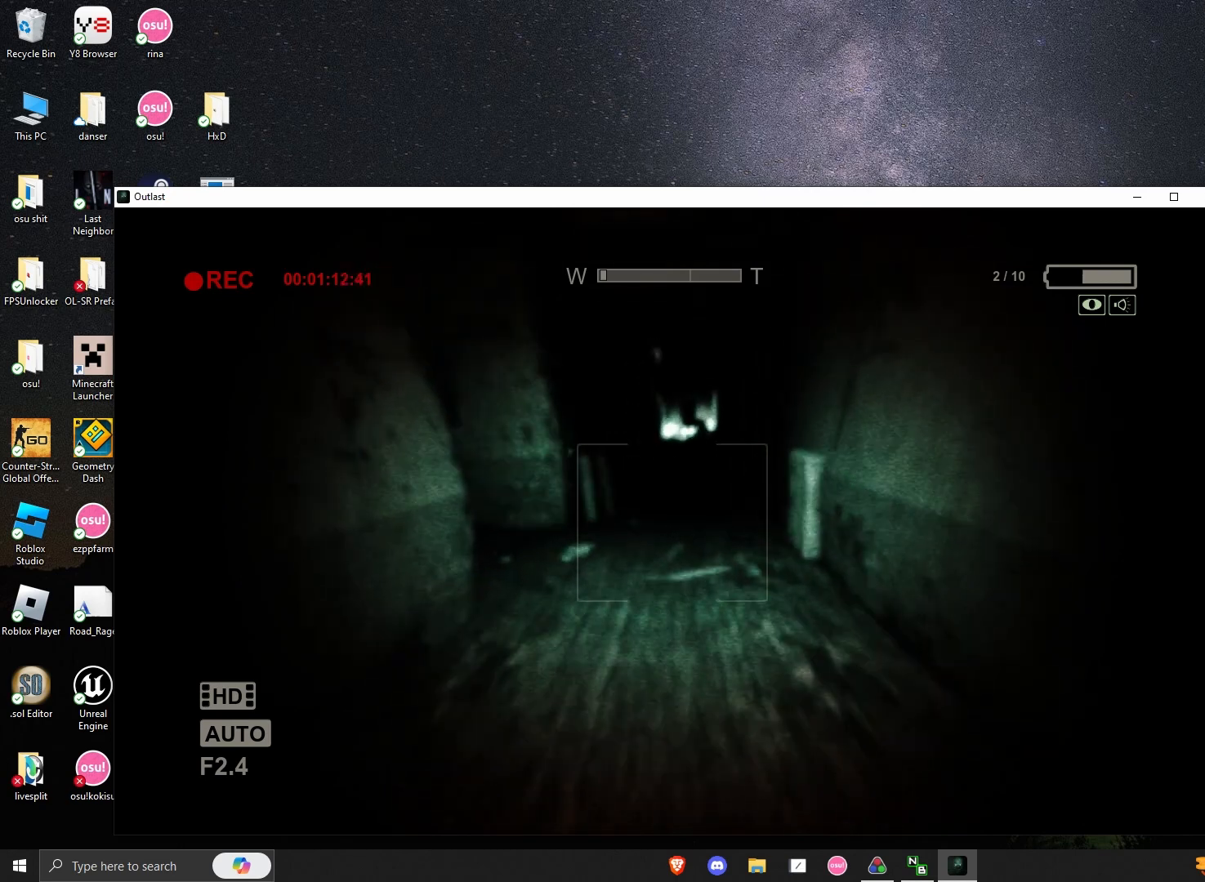
{"keys": ["shift", "w"], "mouse": [], "events": []}
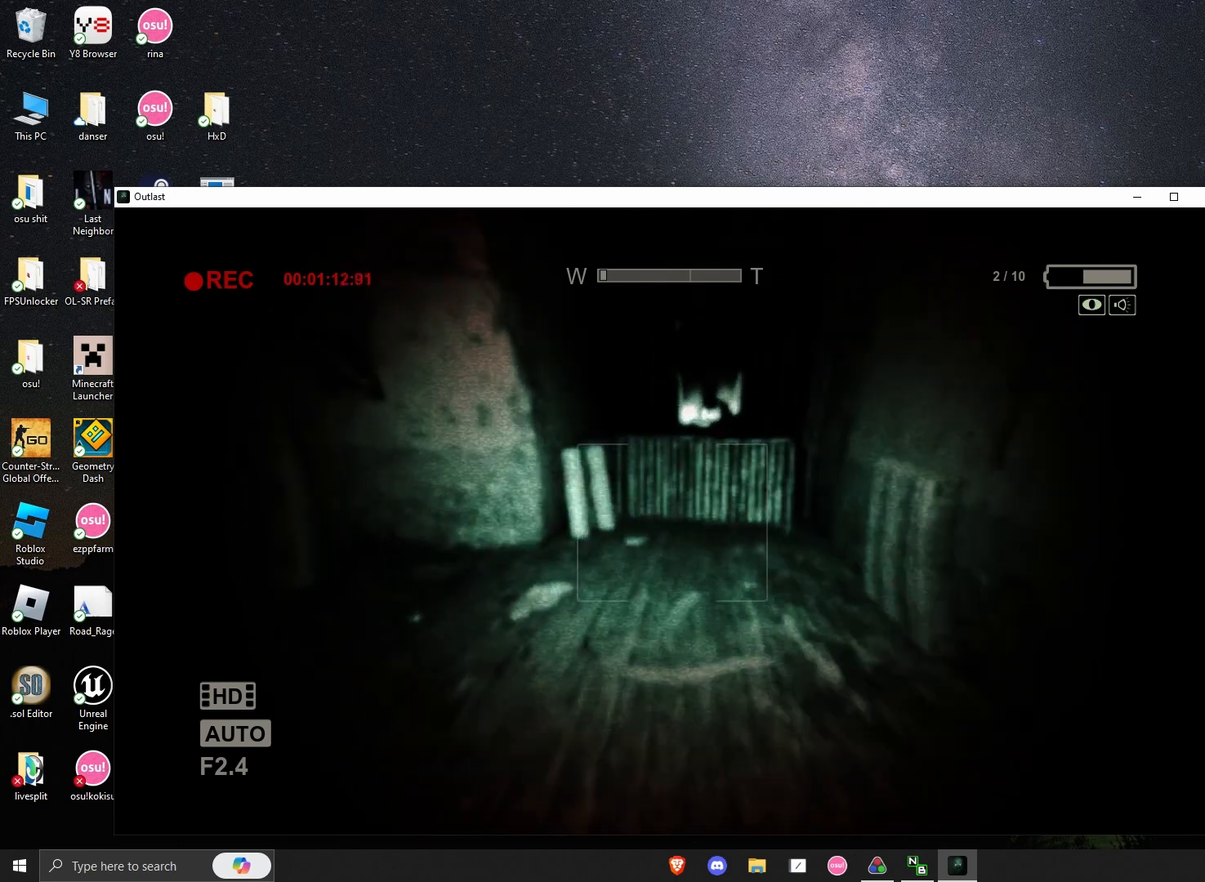
{"keys": ["shift", "w"], "mouse": [], "events": []}
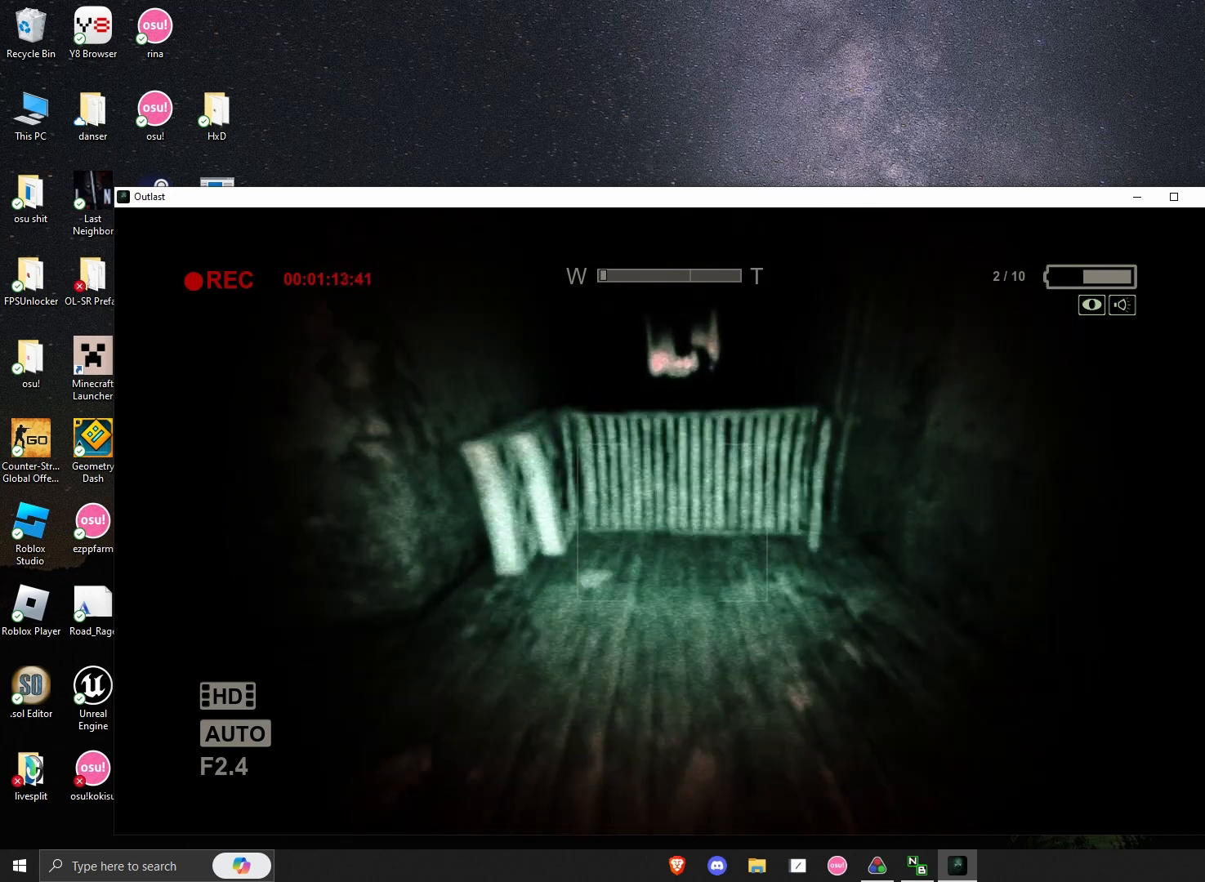
{"keys": ["shift", "w"], "mouse": [], "events": [[292, "space", "down"], [500, "space", "up"]]}
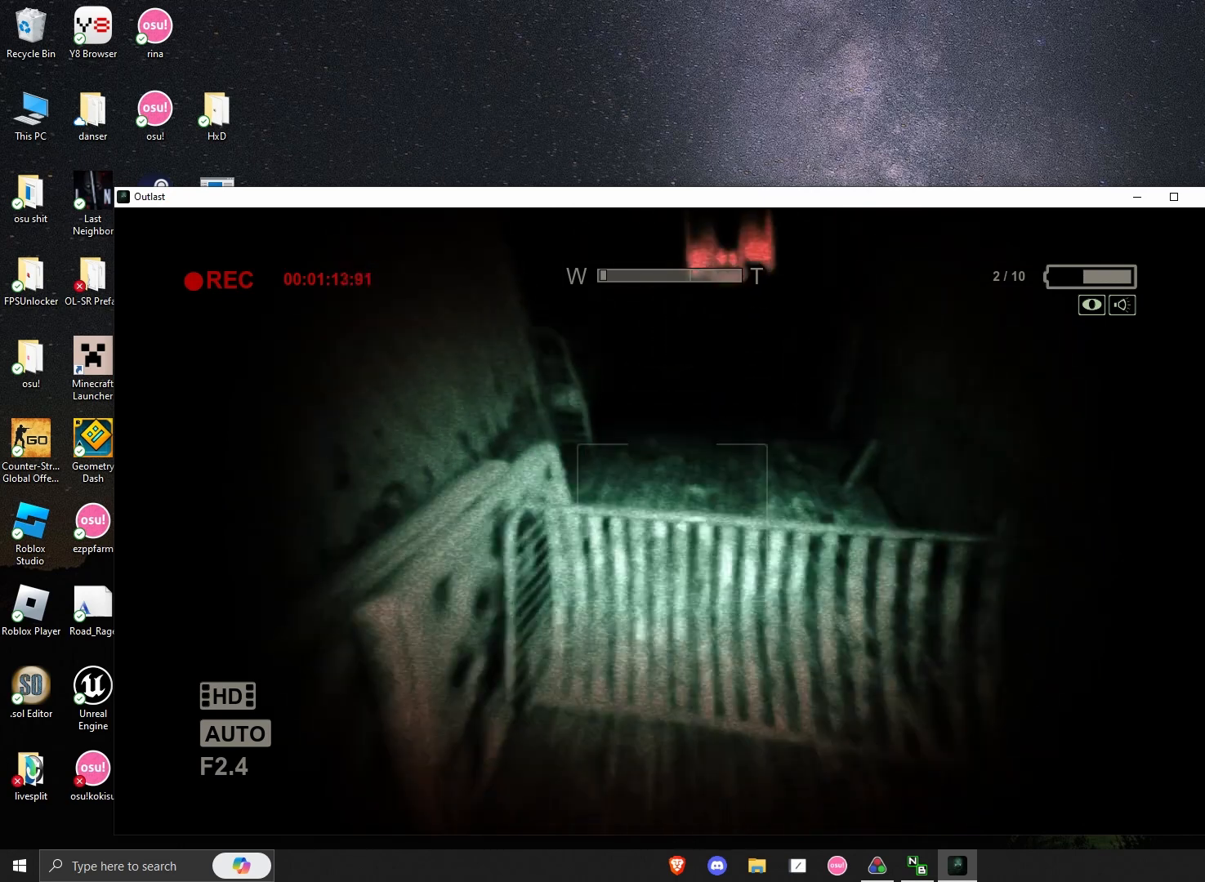
{"keys": ["shift", "space", "w"], "mouse": [], "events": [[167, "space", "down"], [208, "space", "up"], [292, "space", "down"], [417, "space", "up"], [500, "space", "down"]]}
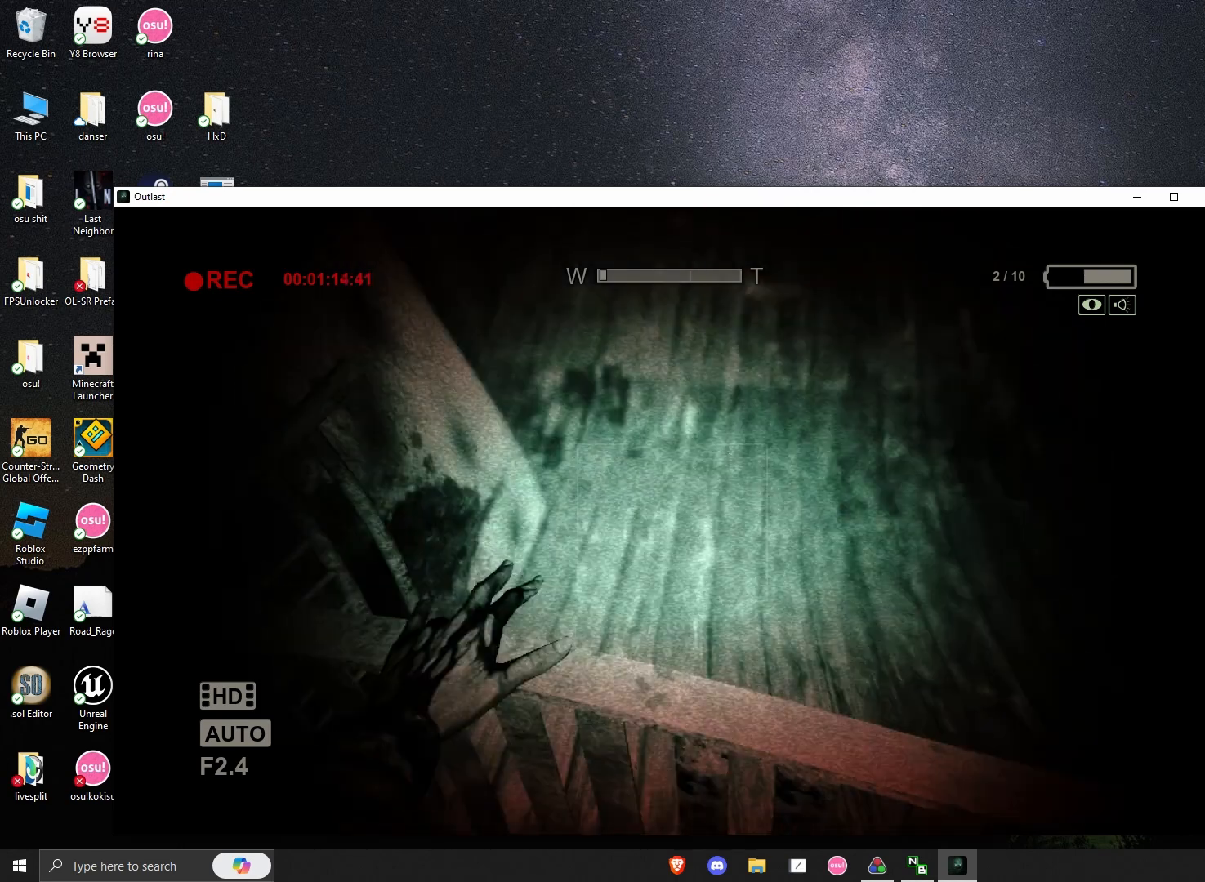
{"keys": ["shift", "w"], "mouse": [], "events": [[83, "space", "up"], [167, "space", "down"], [250, "space", "up"]]}
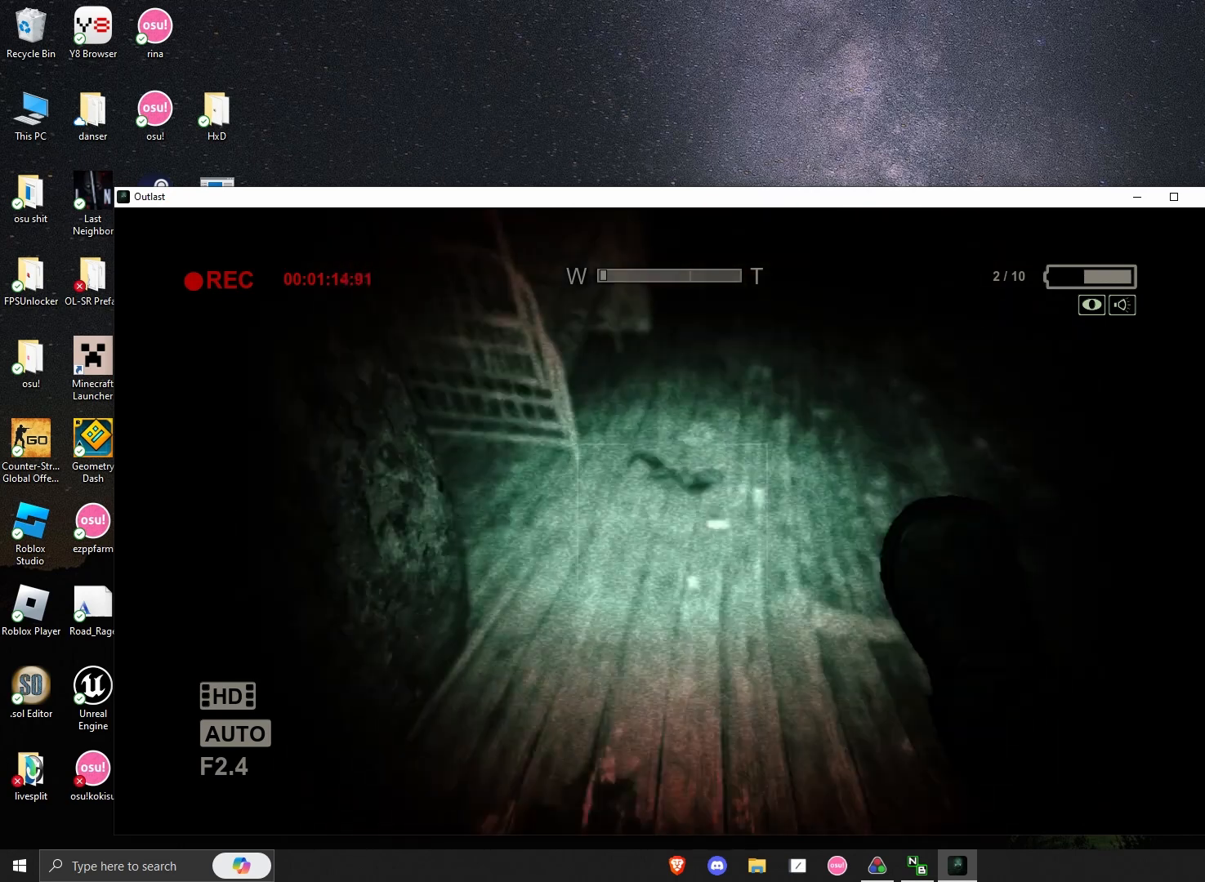
{"keys": ["shift", "w"], "mouse": [], "events": []}
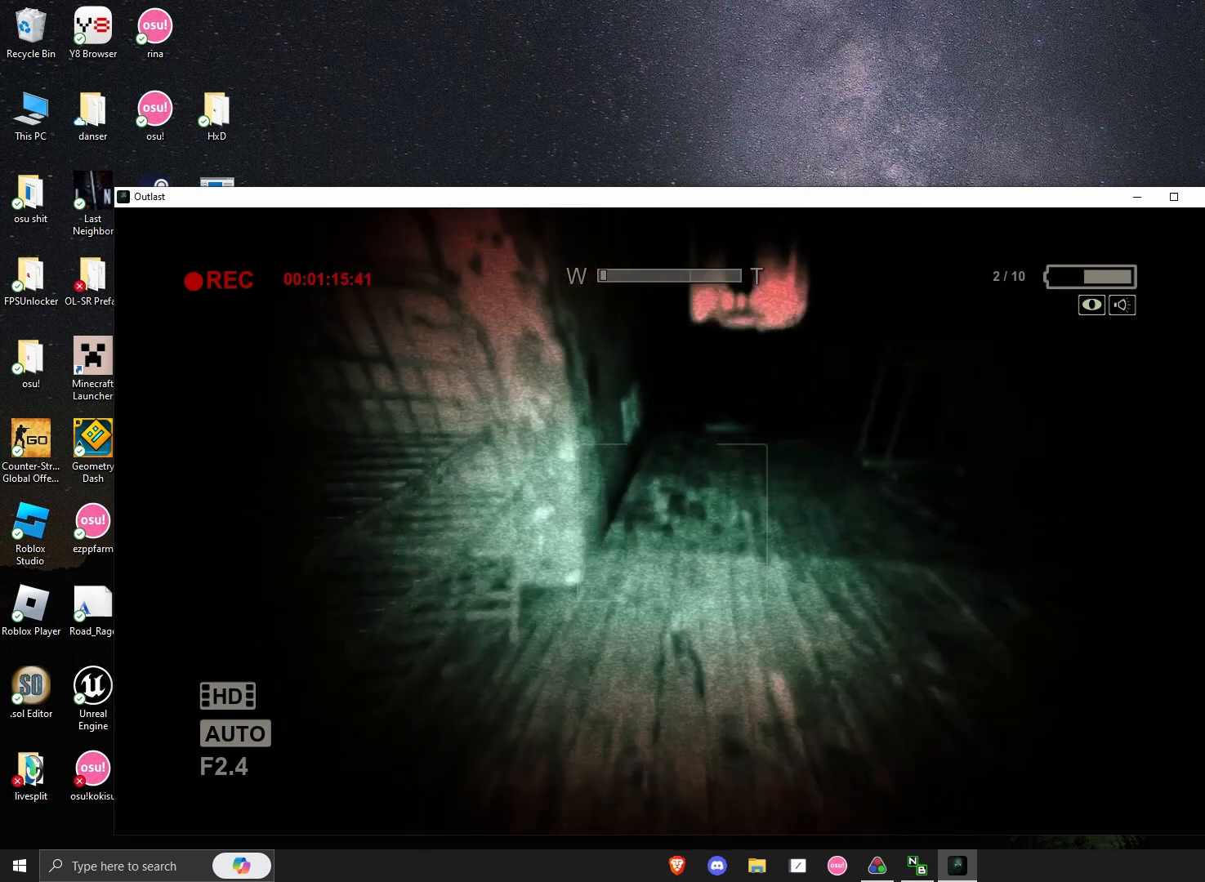
{"keys": ["shift", "w"], "mouse": [], "events": []}
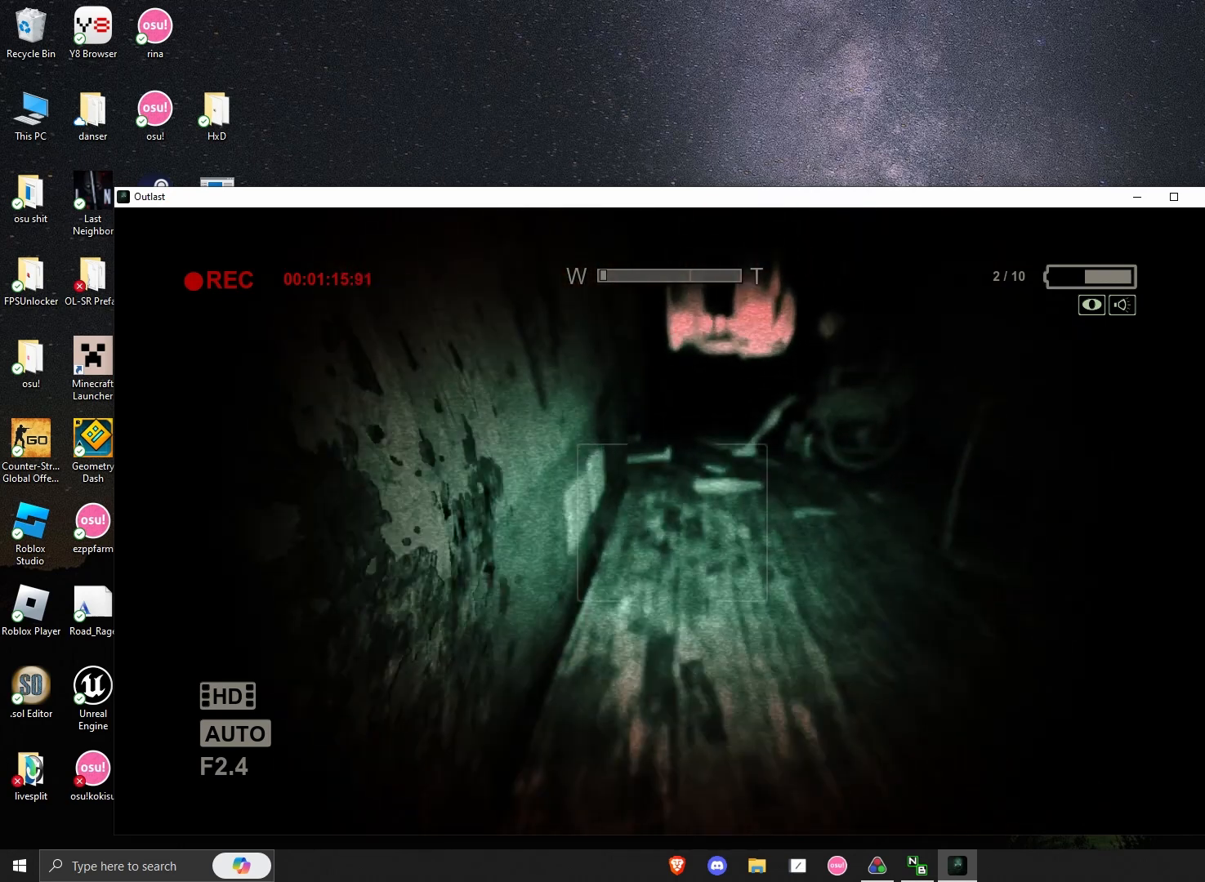
{"keys": ["shift", "w"], "mouse": [], "events": []}